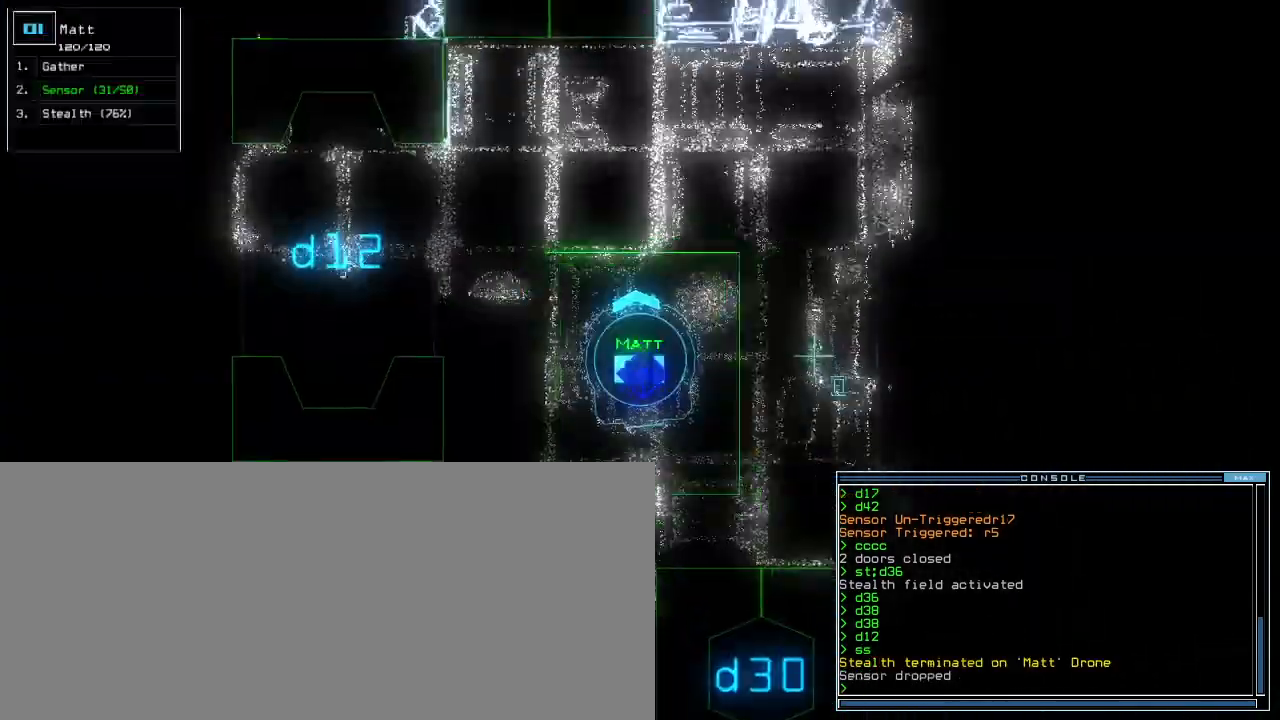
Gameplay with keyboard; each line is a JSON object with the keys held at the frame after it. "events" lists presses ("down") and releases ("up") of ".", "0", "1", "2", "3", "4", "5", "6", "7", "8", "9", "a", "b", "backspace", "c", "caps_lock", "comma", "ctrl_l", "ctrl_r", "d", "down", "e", "equals", "escape", "f", "f4", "g", "h", "i", "j", "k", "l", "left", "m", "minus", "n", "o", "p", "q", "quote", "r", "return", "right", "s", "semicolon", "shift_l", "shift_r", "space", "t", "tab", "tilde", "u", "up", "v", "w", "x", "y" and "z" between this image and that frame as [ms after this image, input, new state], when the widget could be followed in between. No other keys are recorded. Mouse input is not recorded. Not read: other_keys.
{"keys": [], "events": [[460, "up", "up"]]}
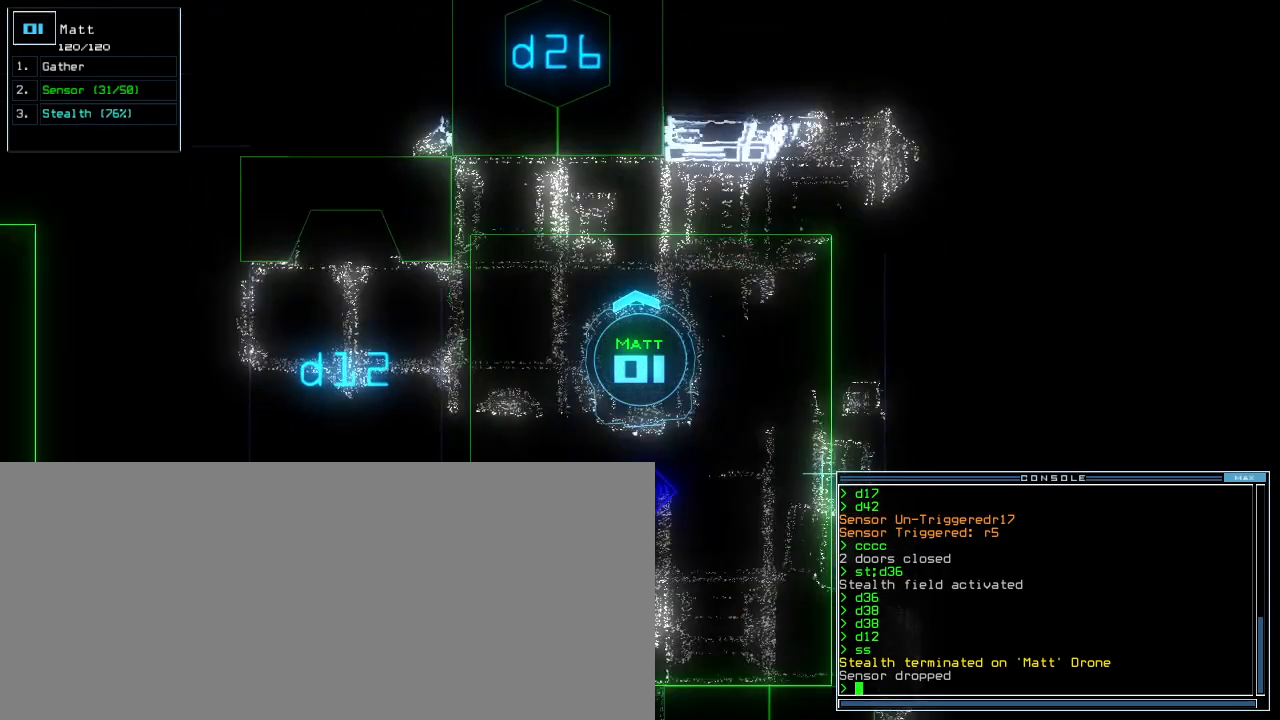
{"keys": [], "events": [[40, "down", "down"], [200, "down", "up"], [200, "space", "down"], [280, "space", "up"]]}
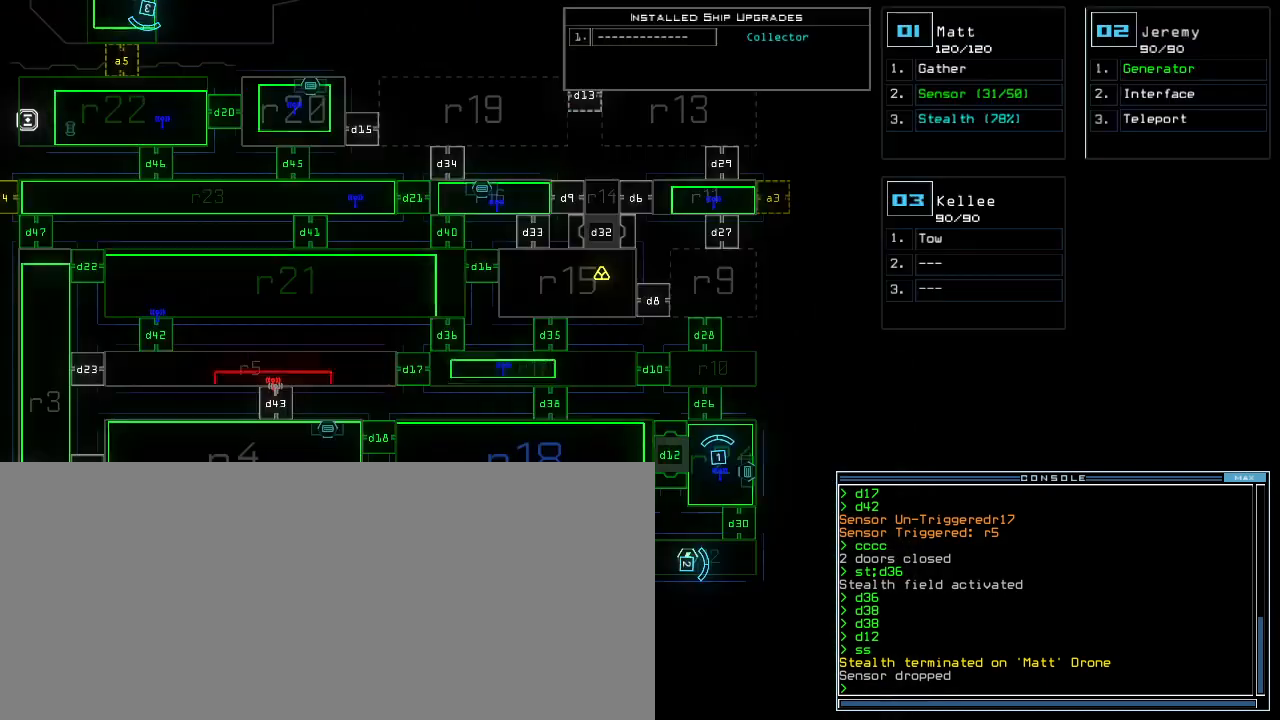
{"keys": [], "events": []}
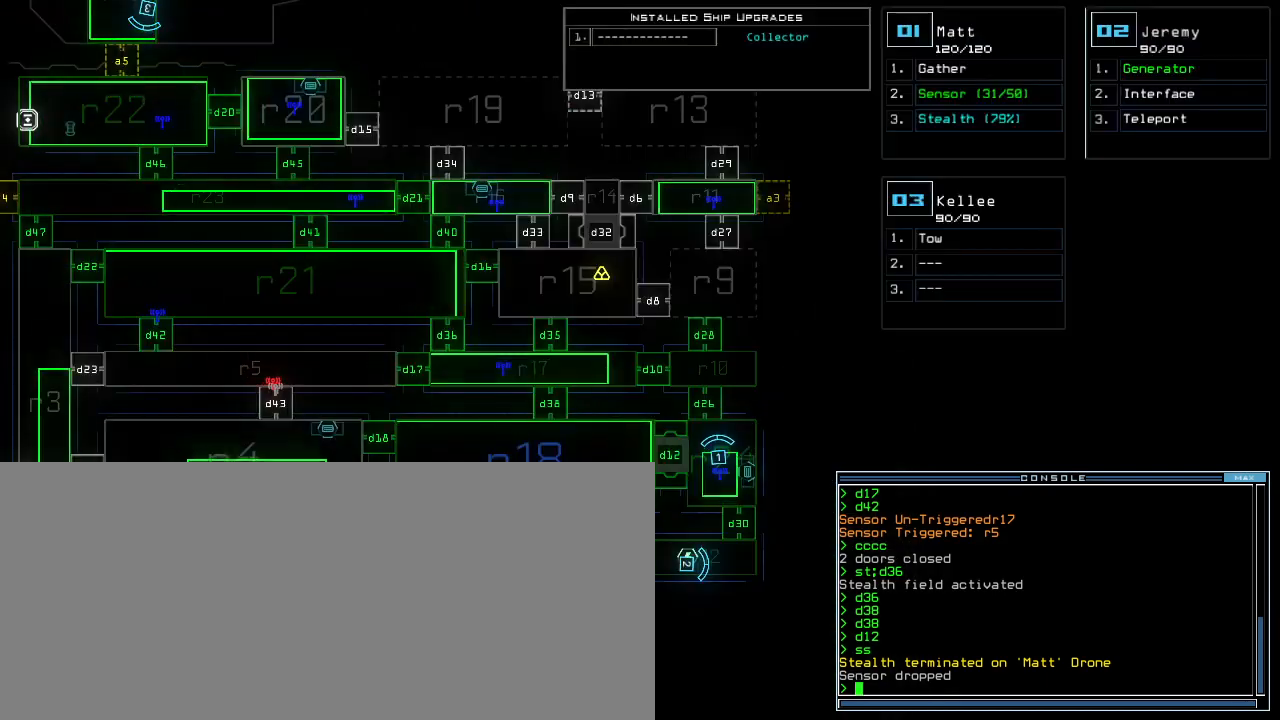
{"keys": [], "events": []}
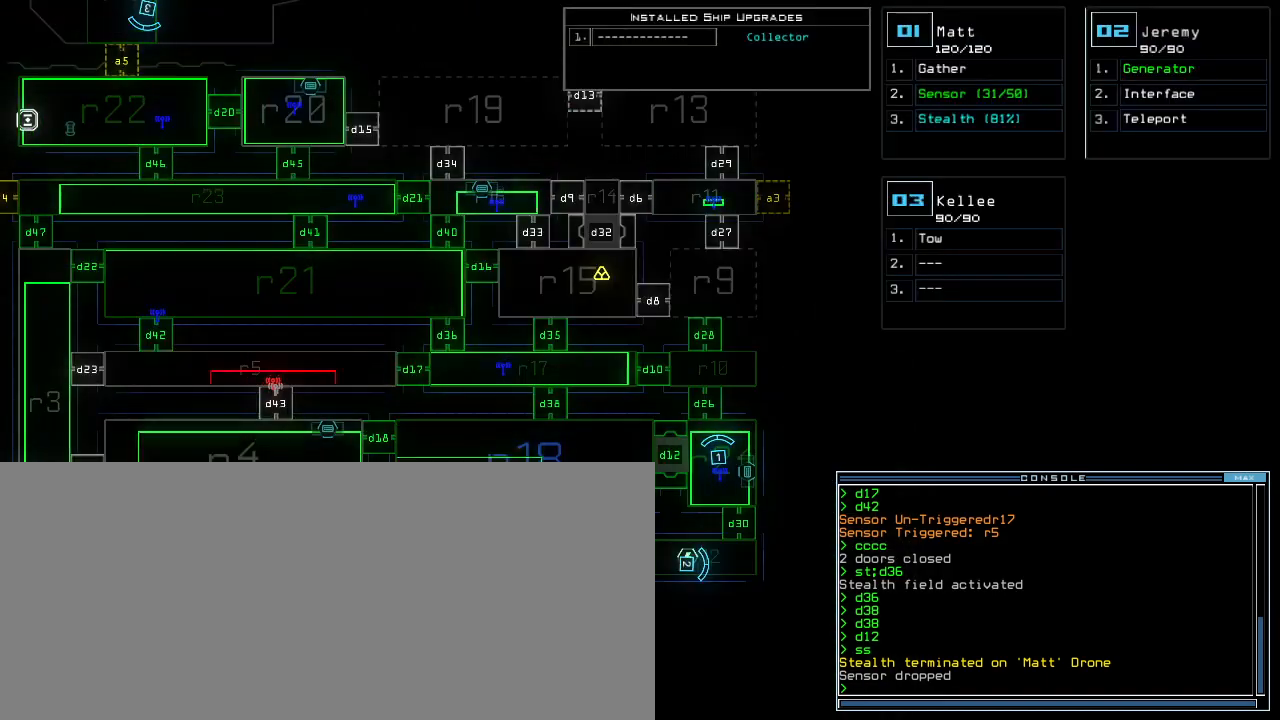
{"keys": [], "events": [[60, "c", "down"], [120, "c", "up"], [180, "c", "down"], [260, "c", "up"], [340, "return", "down"], [400, "return", "up"]]}
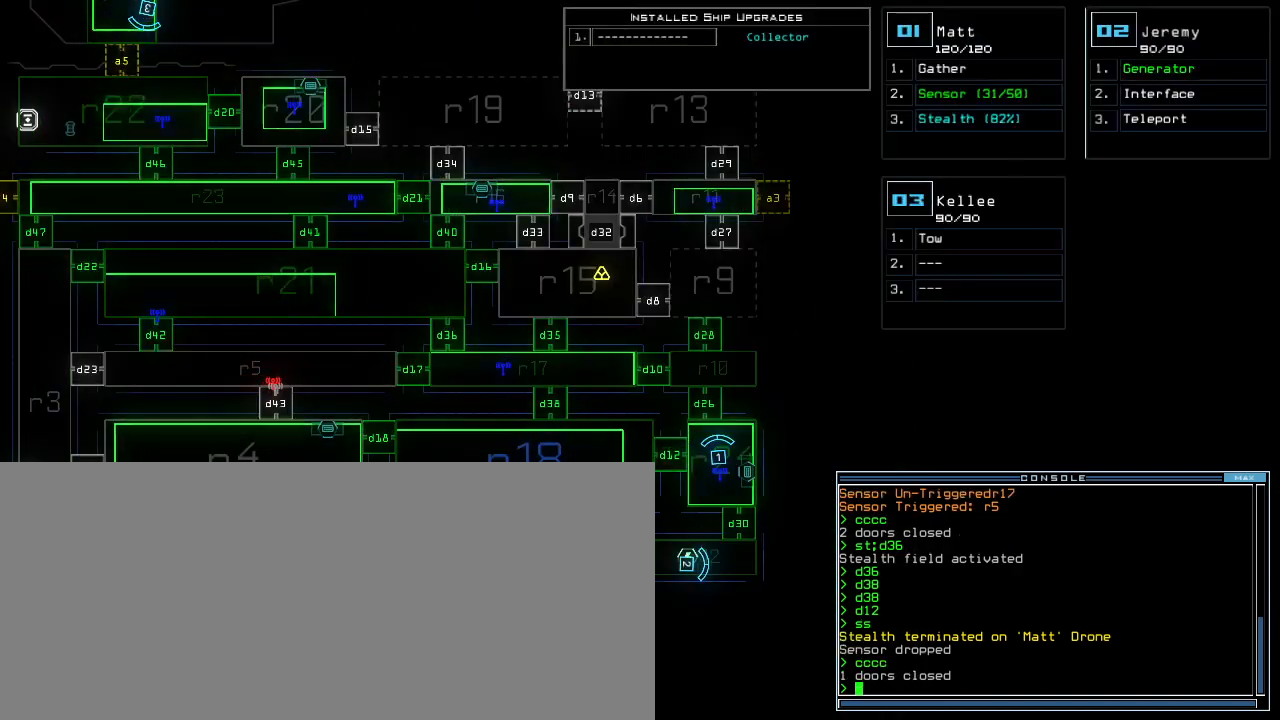
{"keys": [], "events": []}
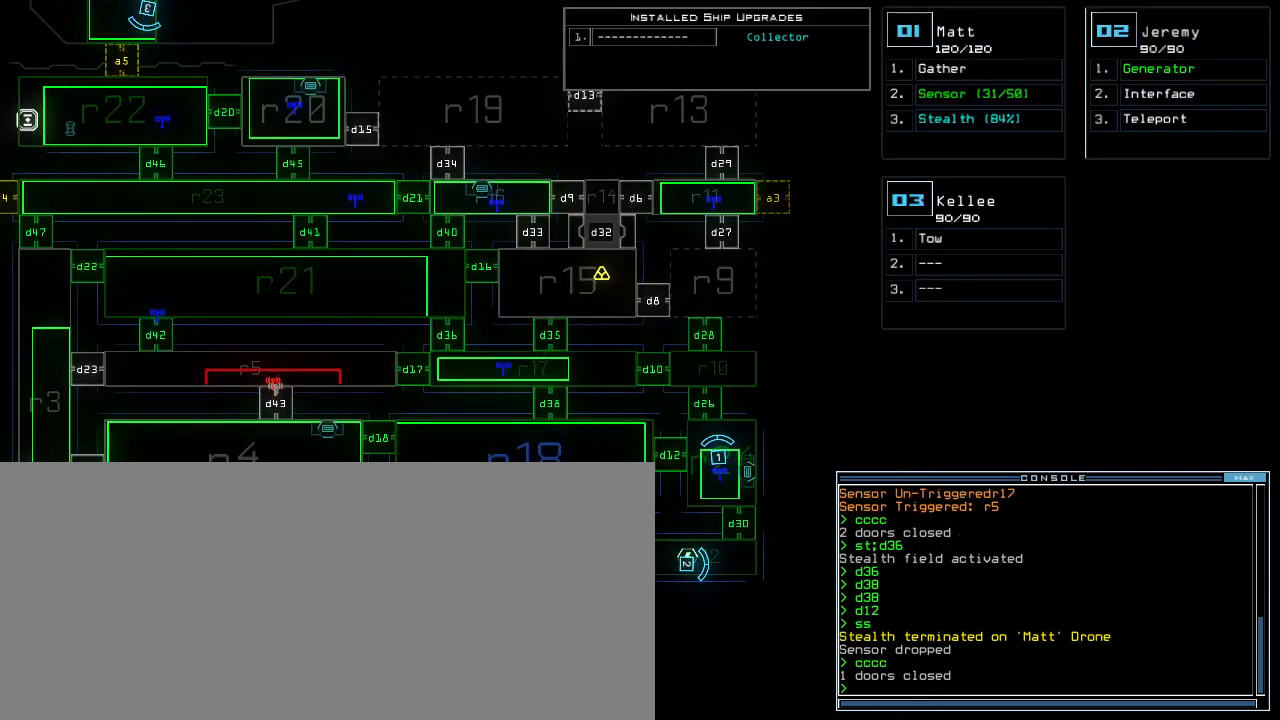
{"keys": [], "events": []}
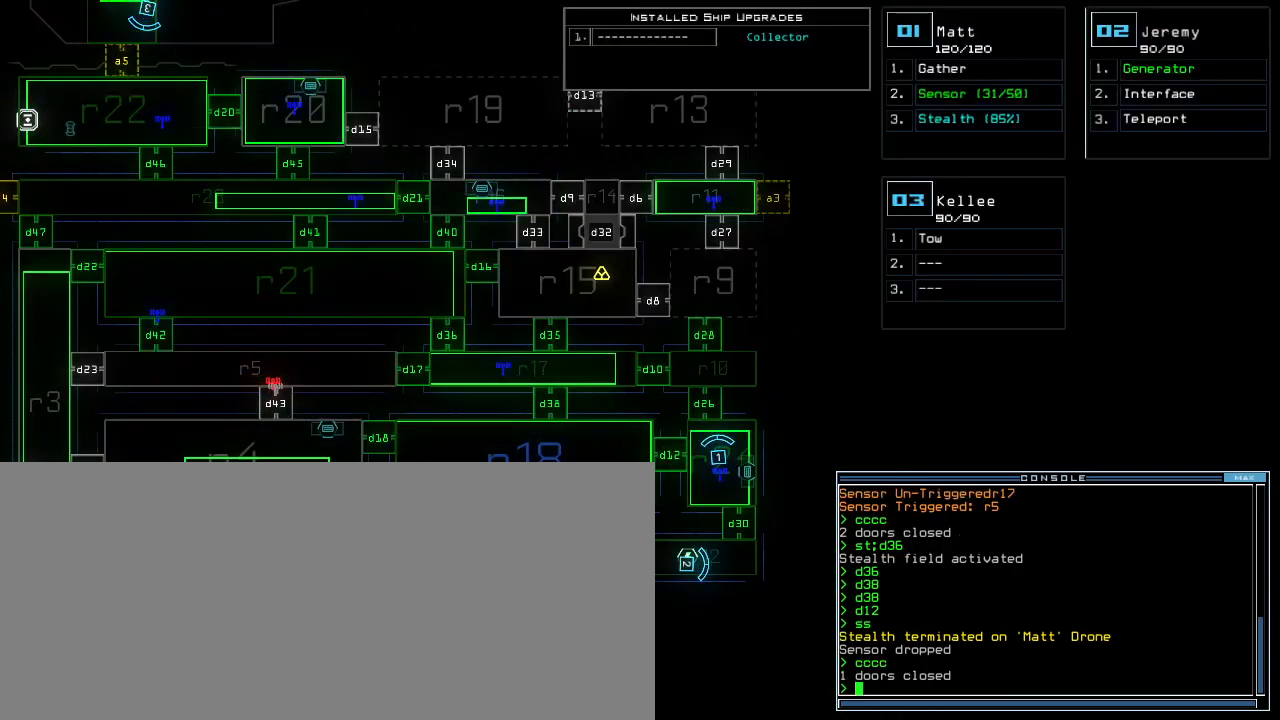
{"keys": [], "events": []}
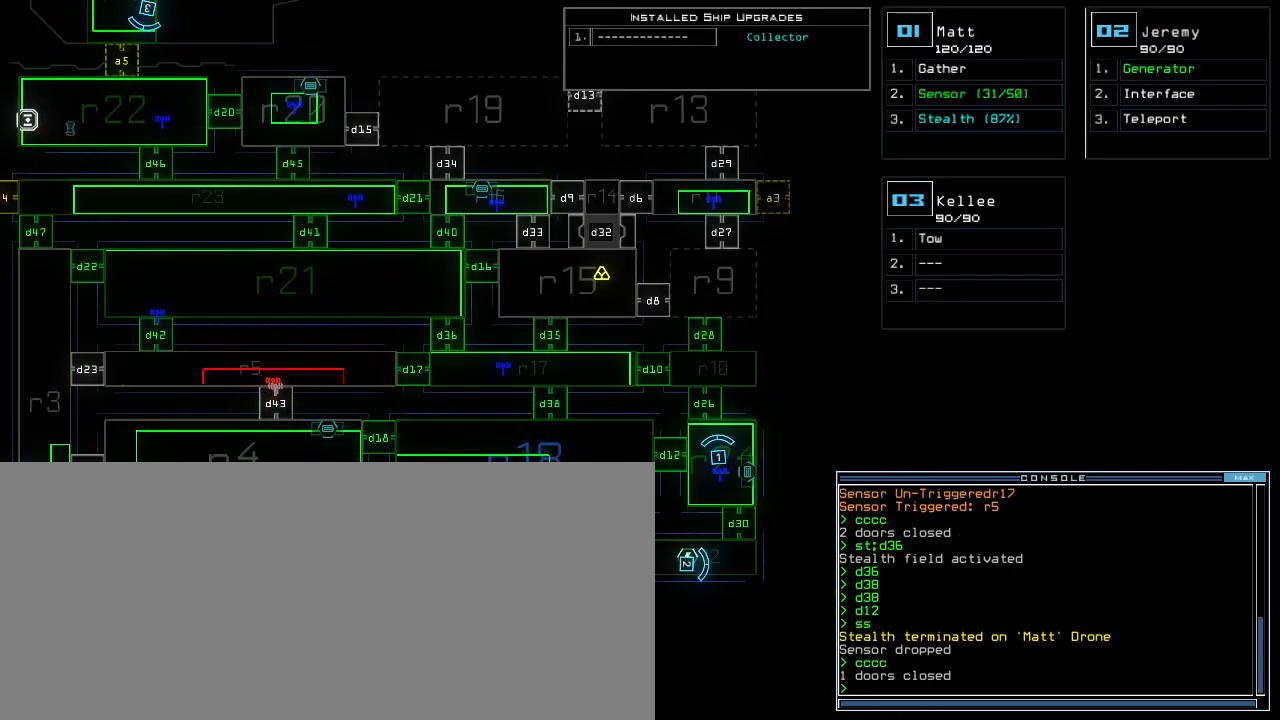
{"keys": [], "events": []}
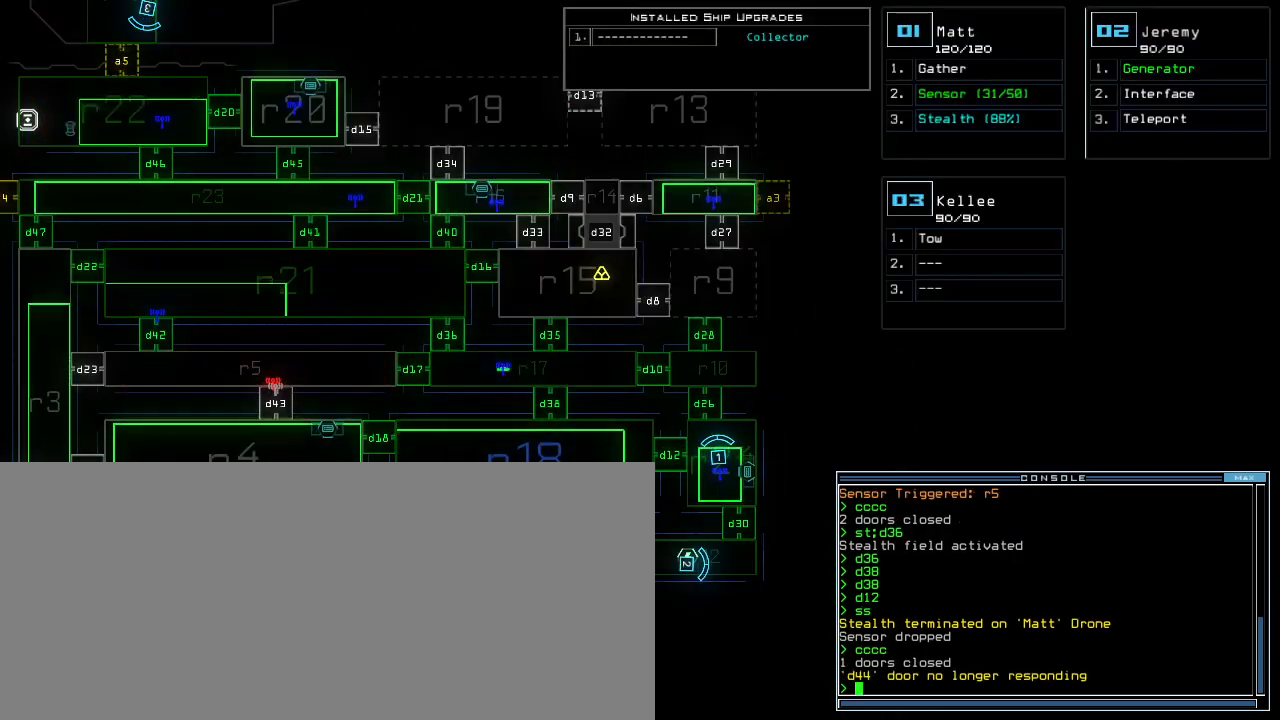
{"keys": [], "events": []}
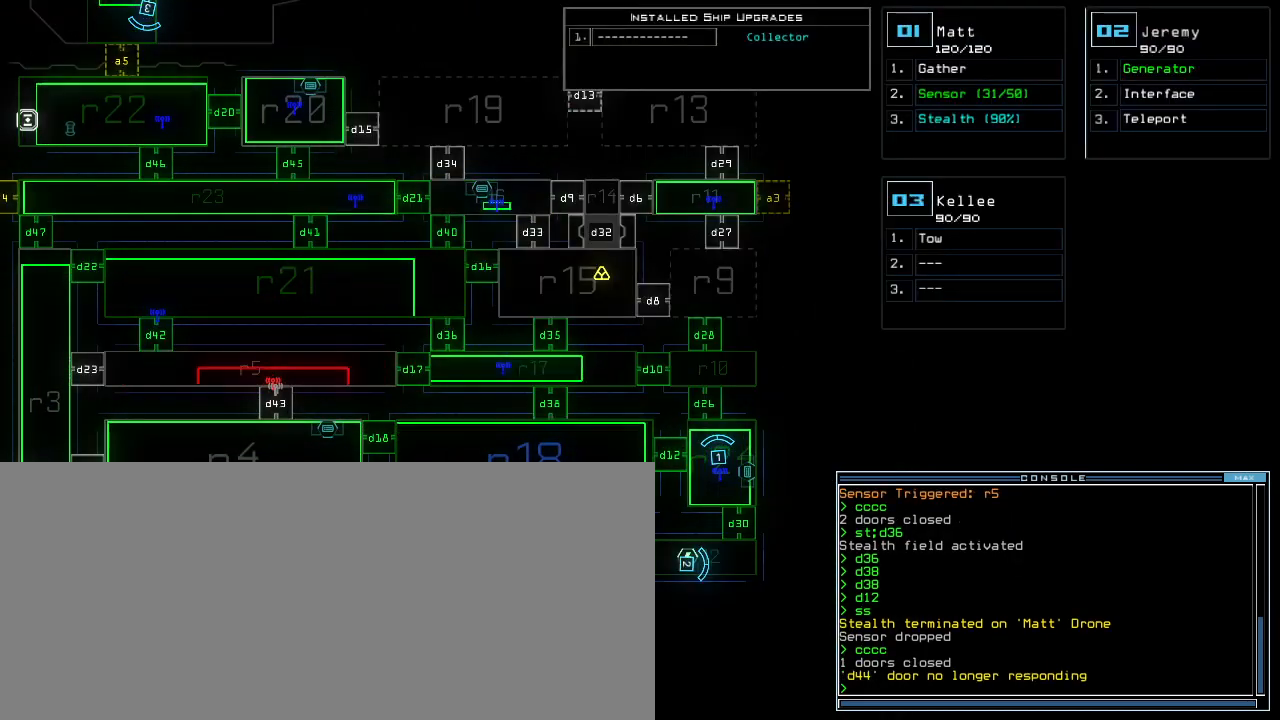
{"keys": [], "events": []}
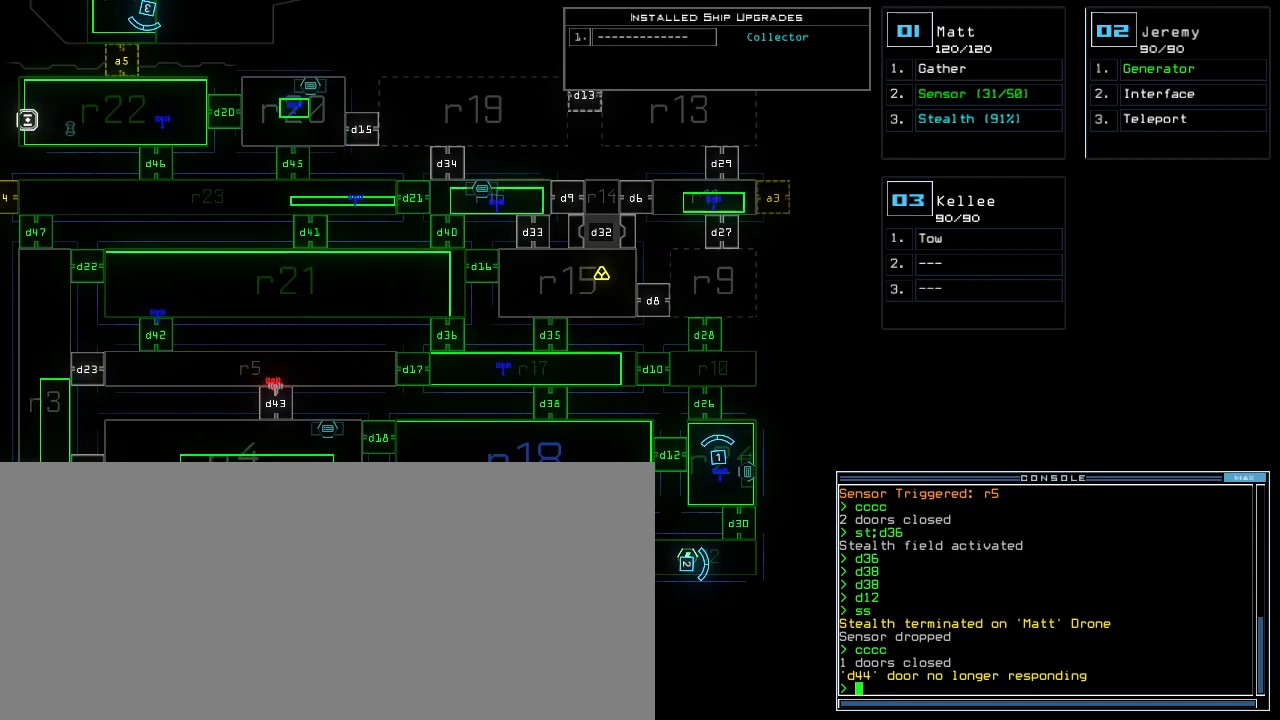
{"keys": [], "events": []}
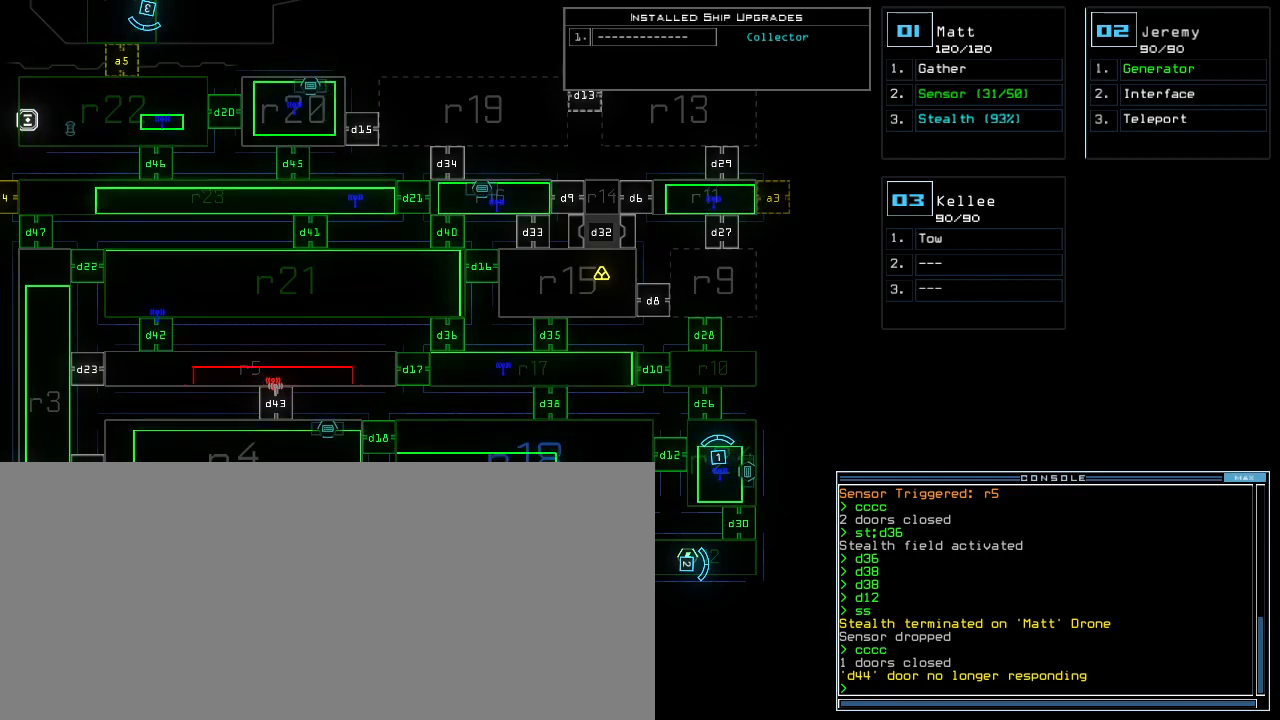
{"keys": ["down"], "events": [[320, "1", "down"], [380, "down", "down"], [420, "1", "up"]]}
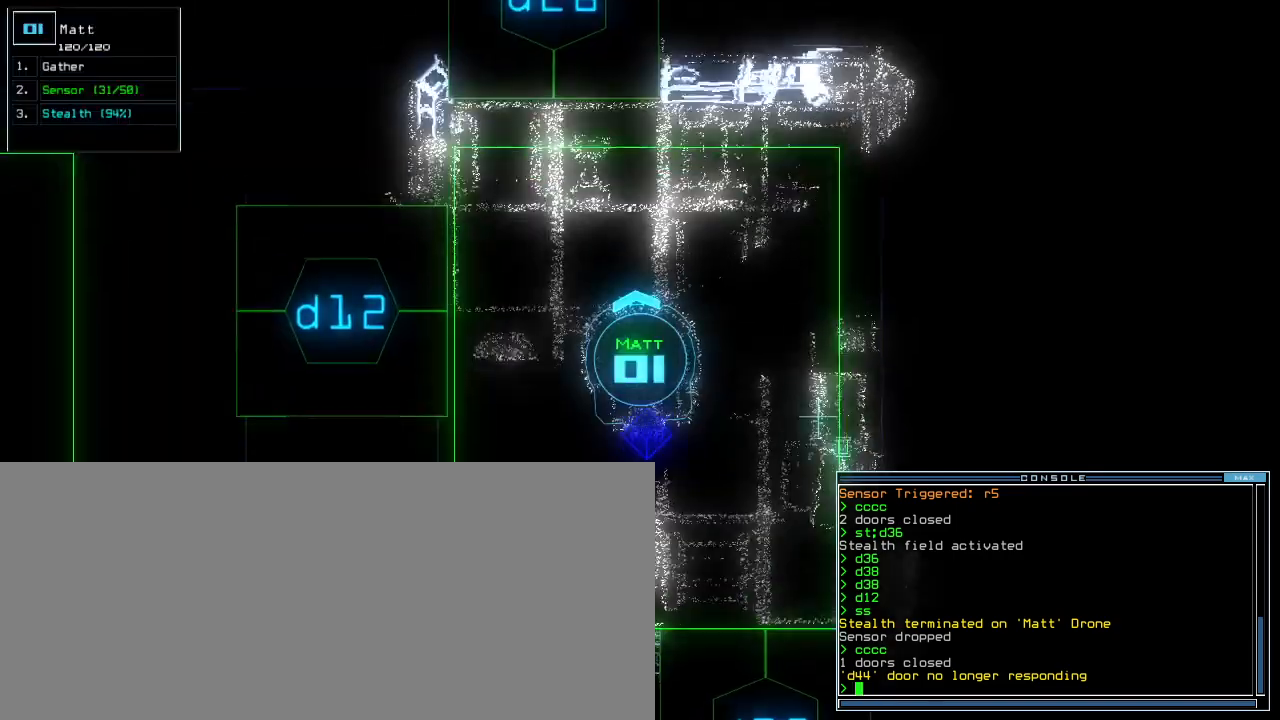
{"keys": ["down", "left"], "events": [[100, "d", "down"], [160, "d", "up"], [280, "3", "down"], [340, "3", "up"], [340, "left", "down"]]}
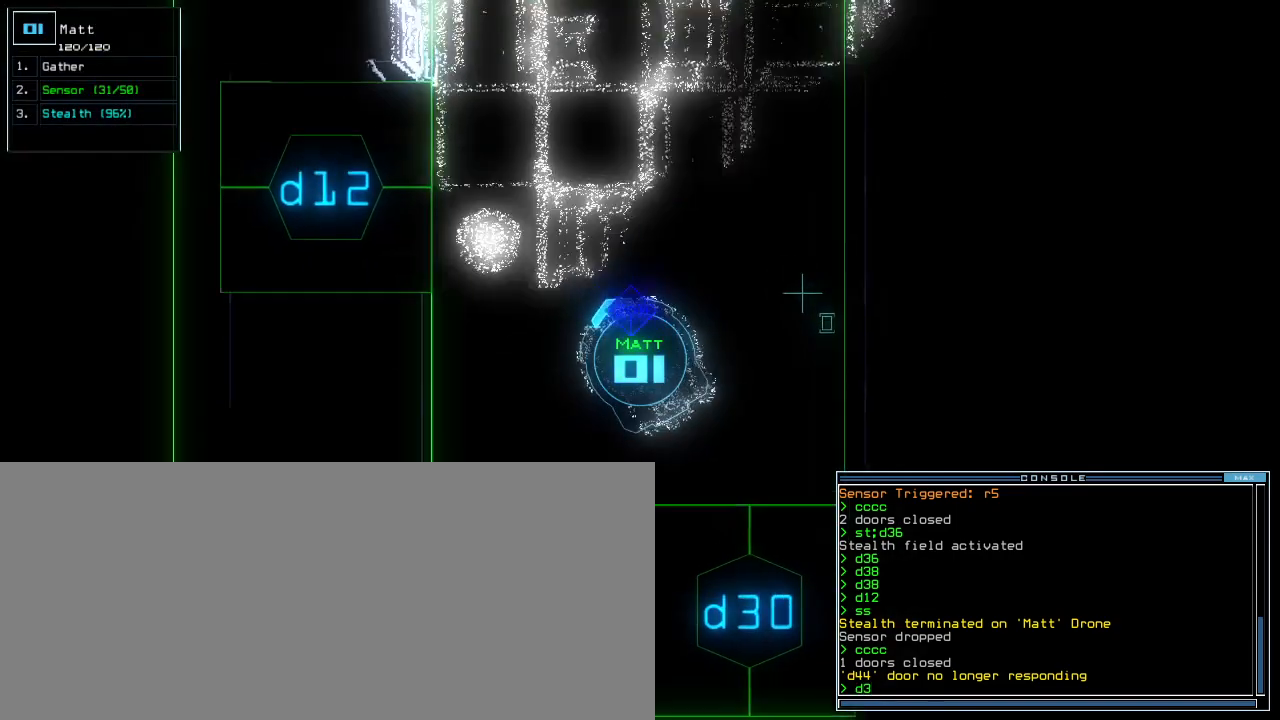
{"keys": ["down"], "events": [[60, "left", "up"], [400, "0", "down"], [420, "return", "down"], [460, "0", "up"], [500, "return", "up"]]}
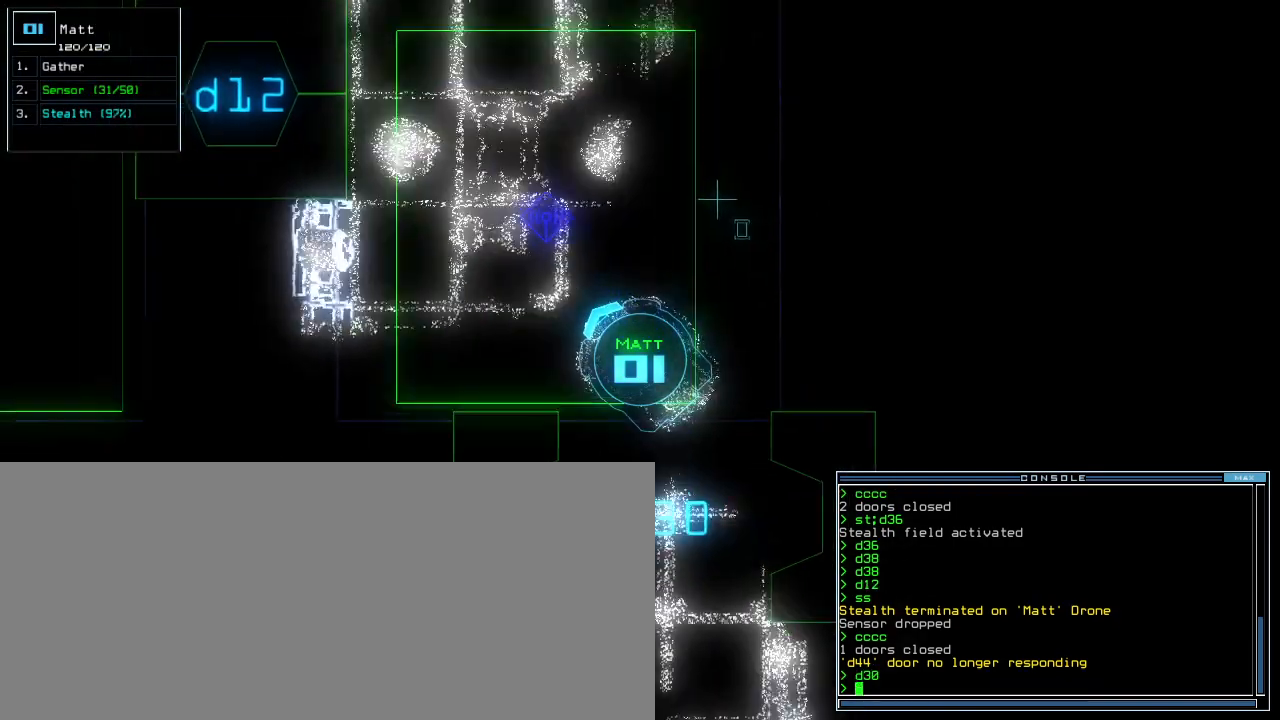
{"keys": ["down"], "events": [[140, "right", "down"], [440, "right", "up"]]}
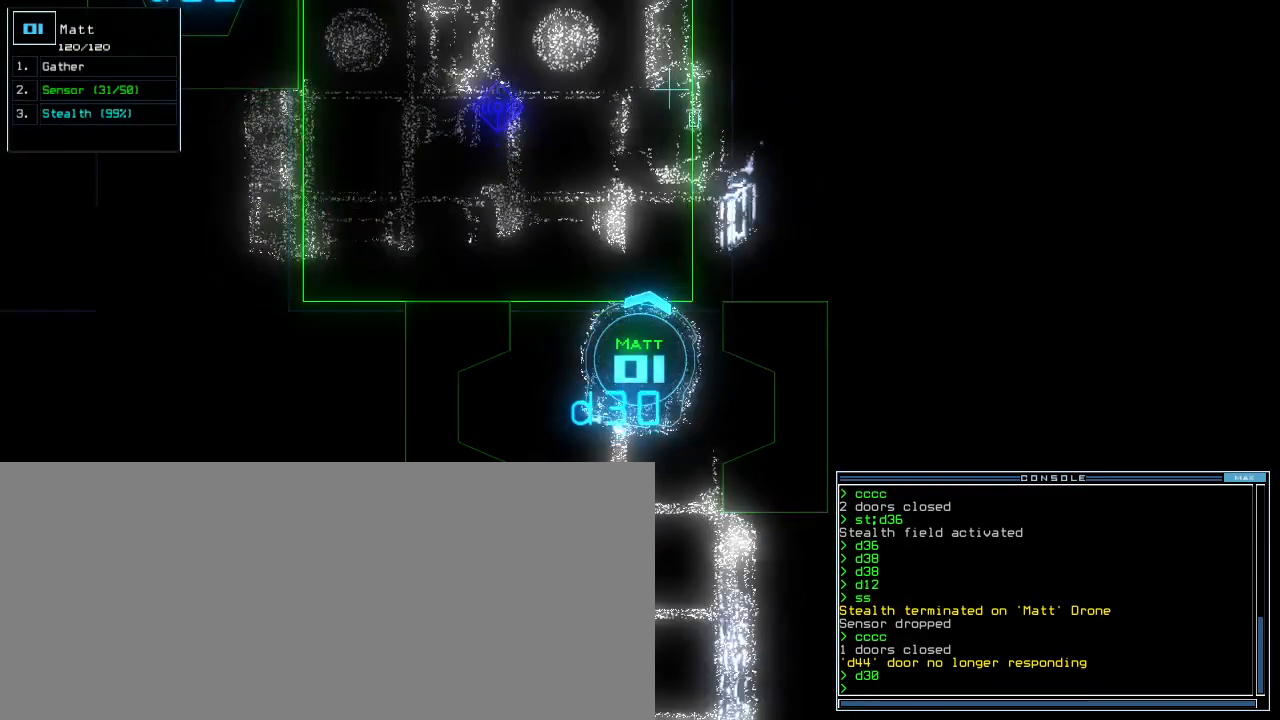
{"keys": [], "events": [[60, "down", "up"], [120, "space", "down"], [220, "space", "up"]]}
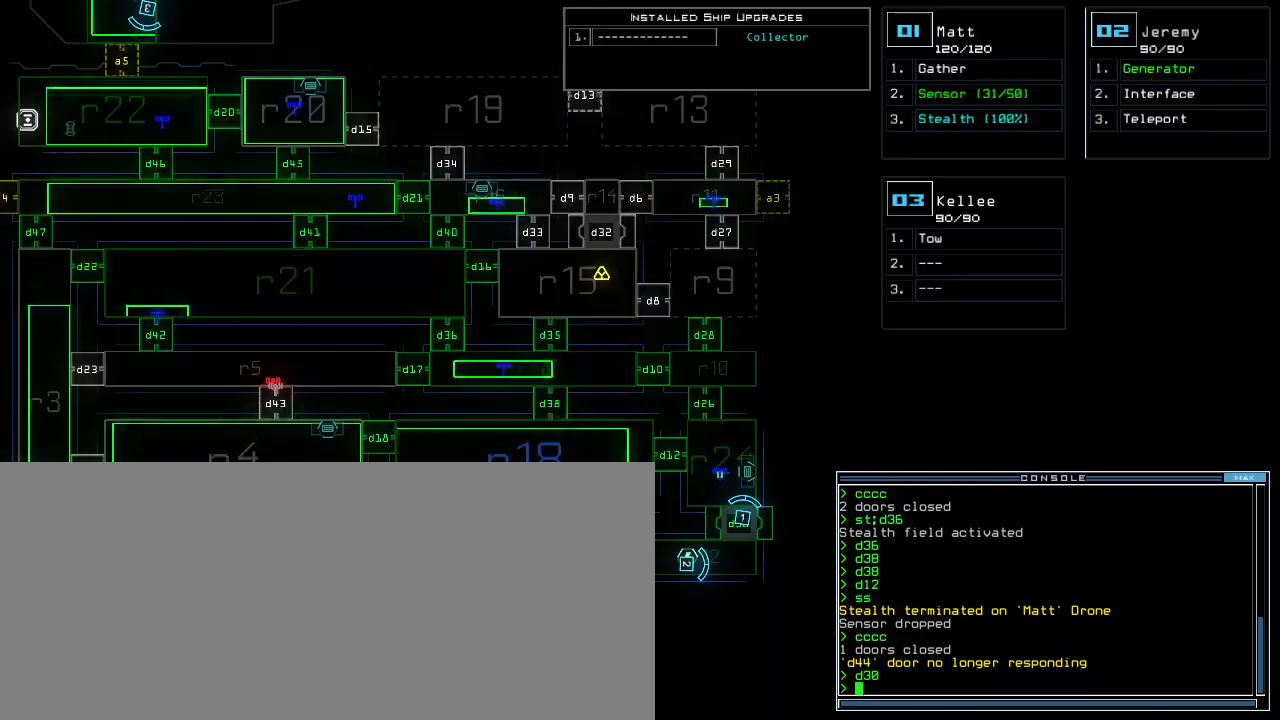
{"keys": [], "events": []}
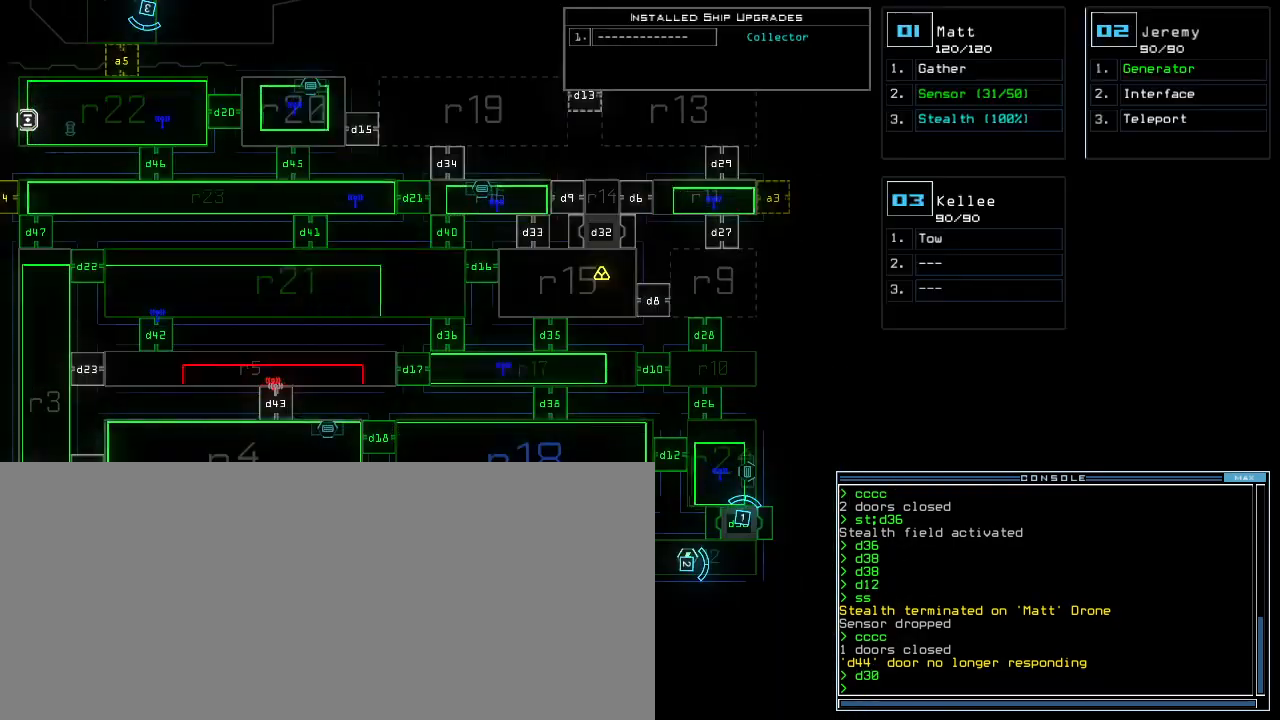
{"keys": [], "events": []}
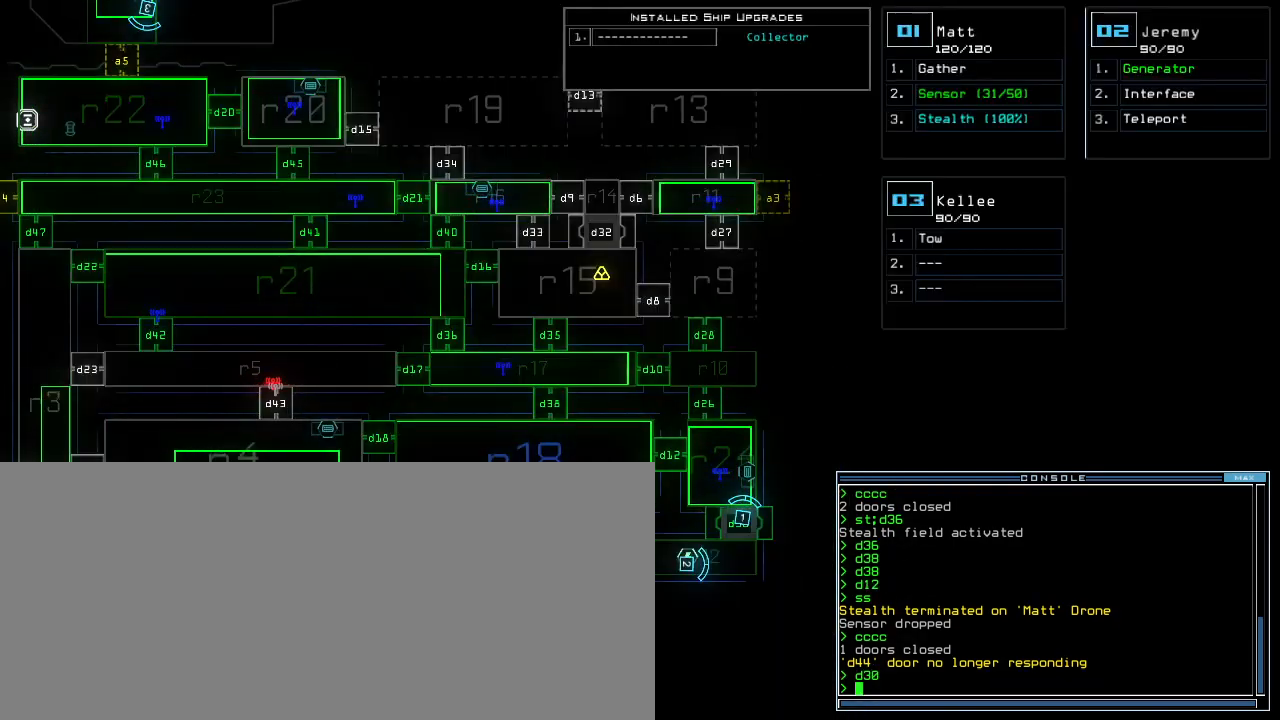
{"keys": [], "events": []}